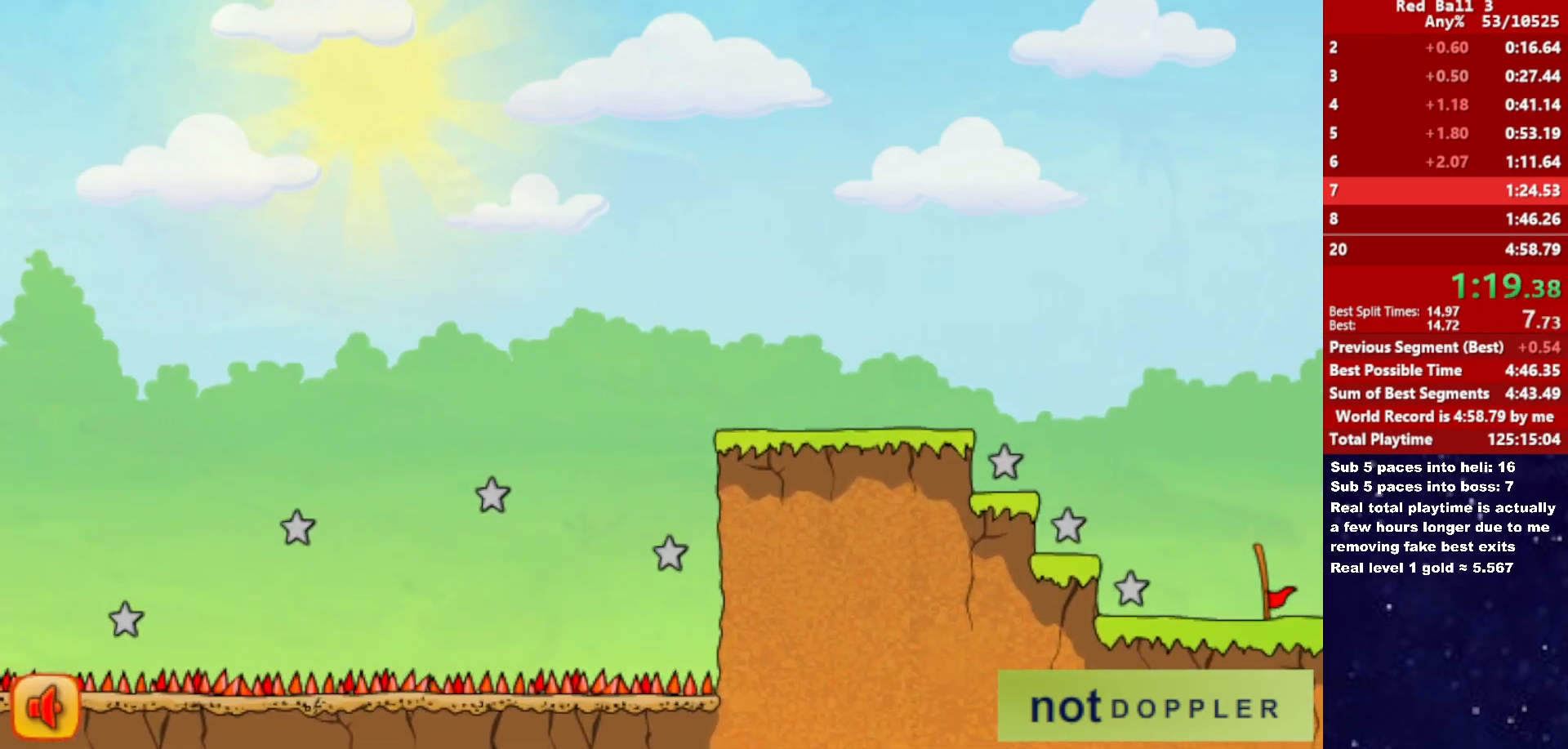
Gameplay with keyboard; each line is a JSON object with the keys held at the frame after it. "events" lists presses ("down") and releases ("up") of "down", "left", "p", "r", "right" and "up" between this image and that frame as [ms after this image, input, new state], when the widget could be followed in between. No other keys are recorded. Mouse input is not recorded.
{"keys": ["p", "right", "up"], "events": [[483, "p", "down"]]}
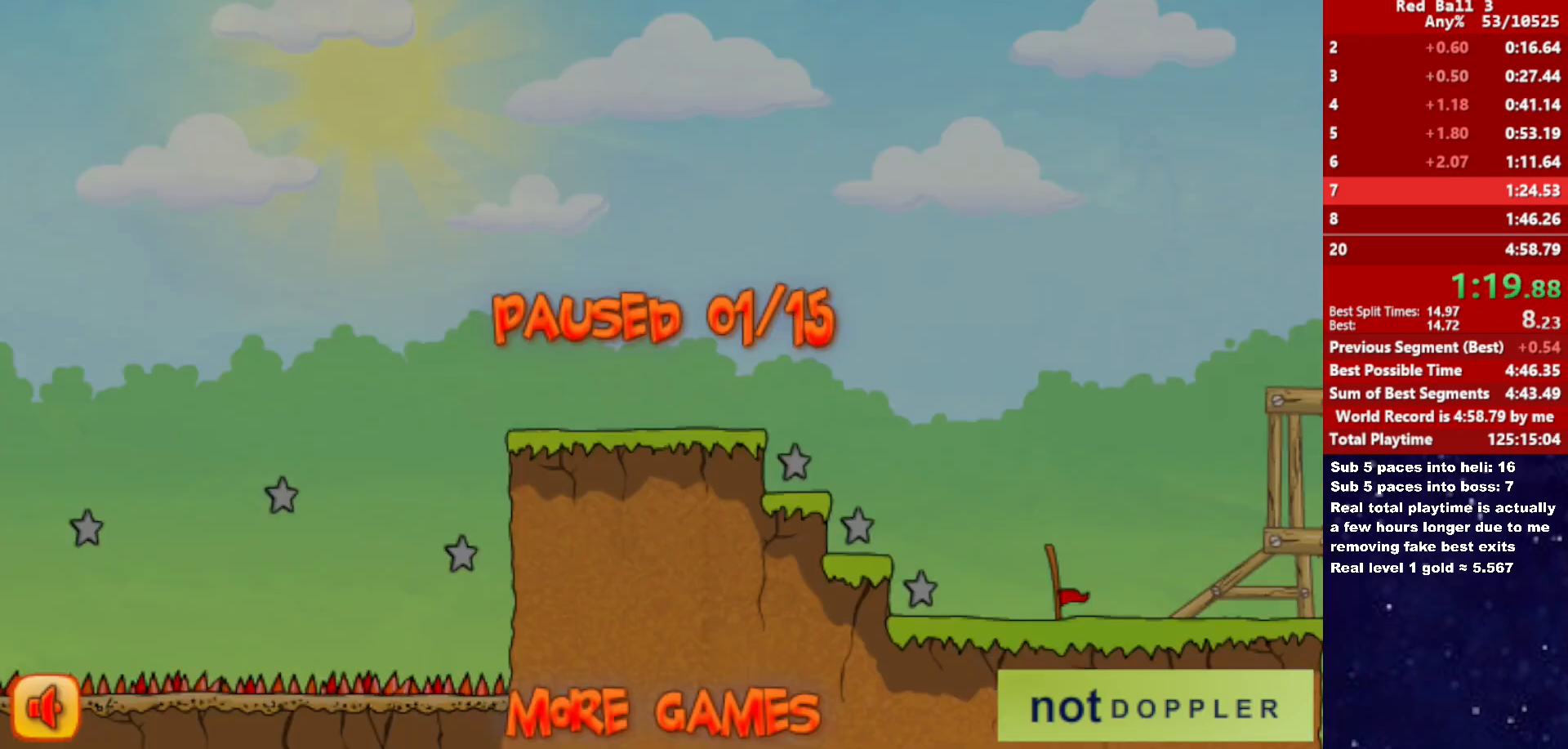
{"keys": ["right", "up"], "events": [[50, "p", "up"]]}
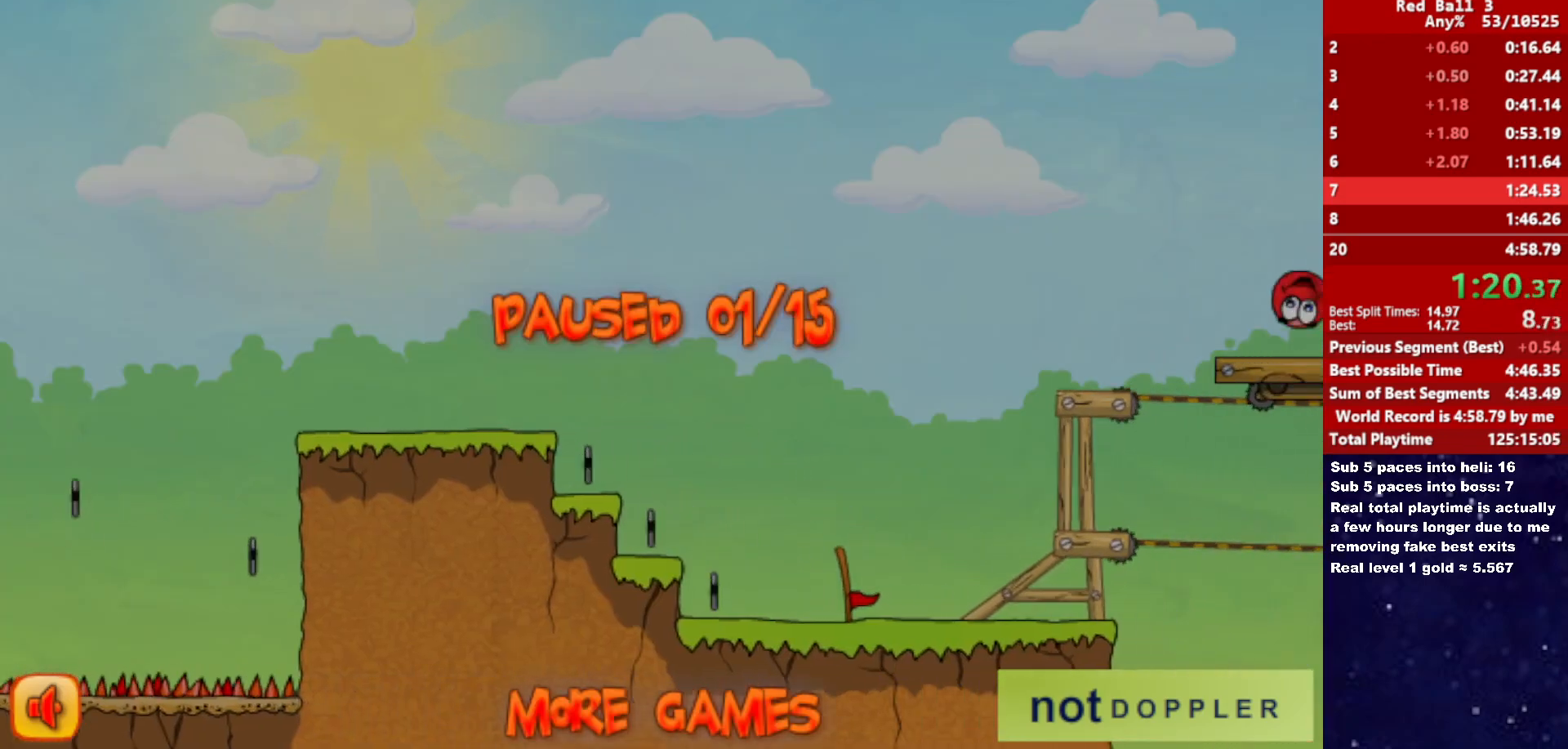
{"keys": ["right"], "events": [[83, "p", "down"], [100, "up", "up"], [133, "p", "up"]]}
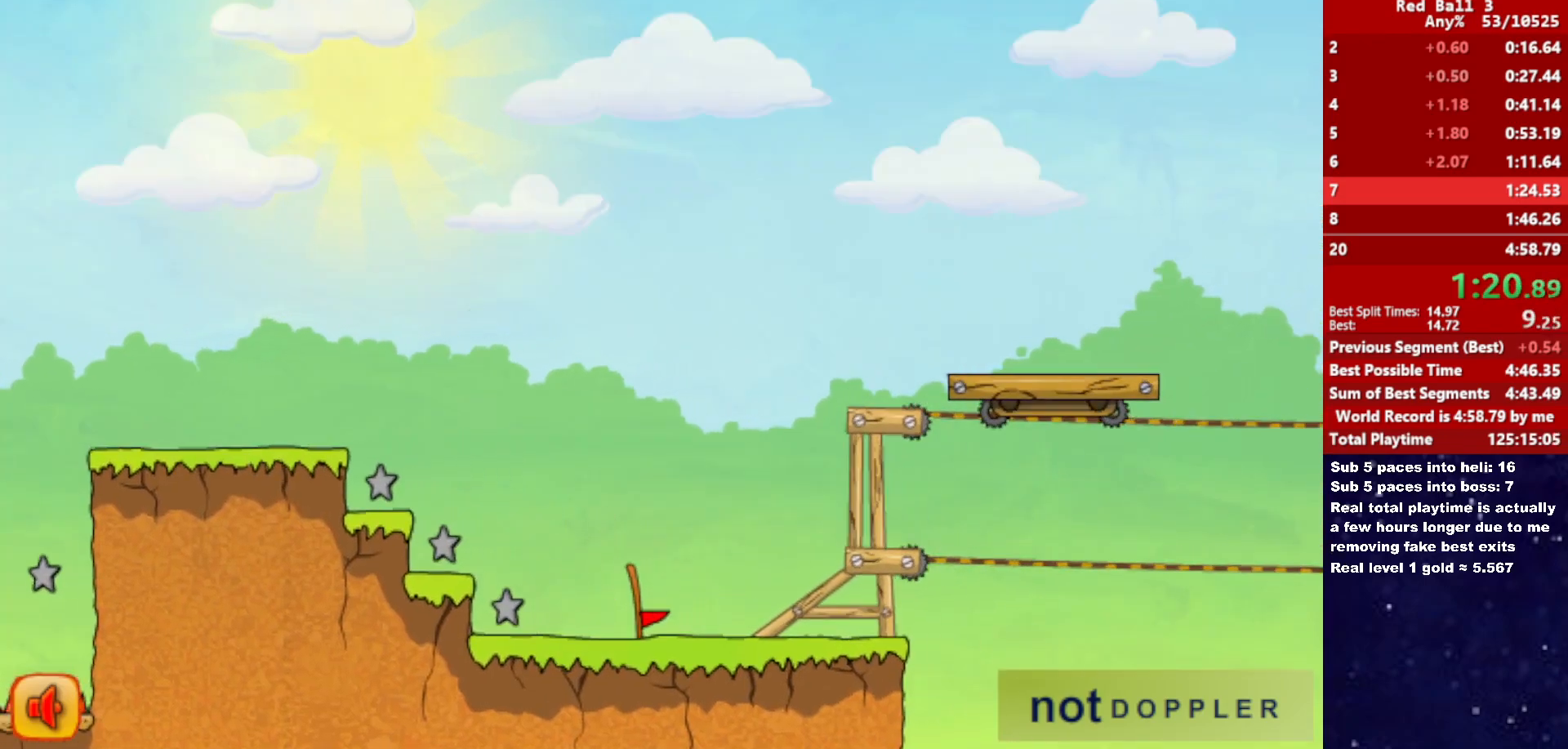
{"keys": ["right", "up"], "events": [[117, "right", "up"], [133, "left", "down"], [283, "left", "up"], [450, "right", "down"], [483, "up", "down"]]}
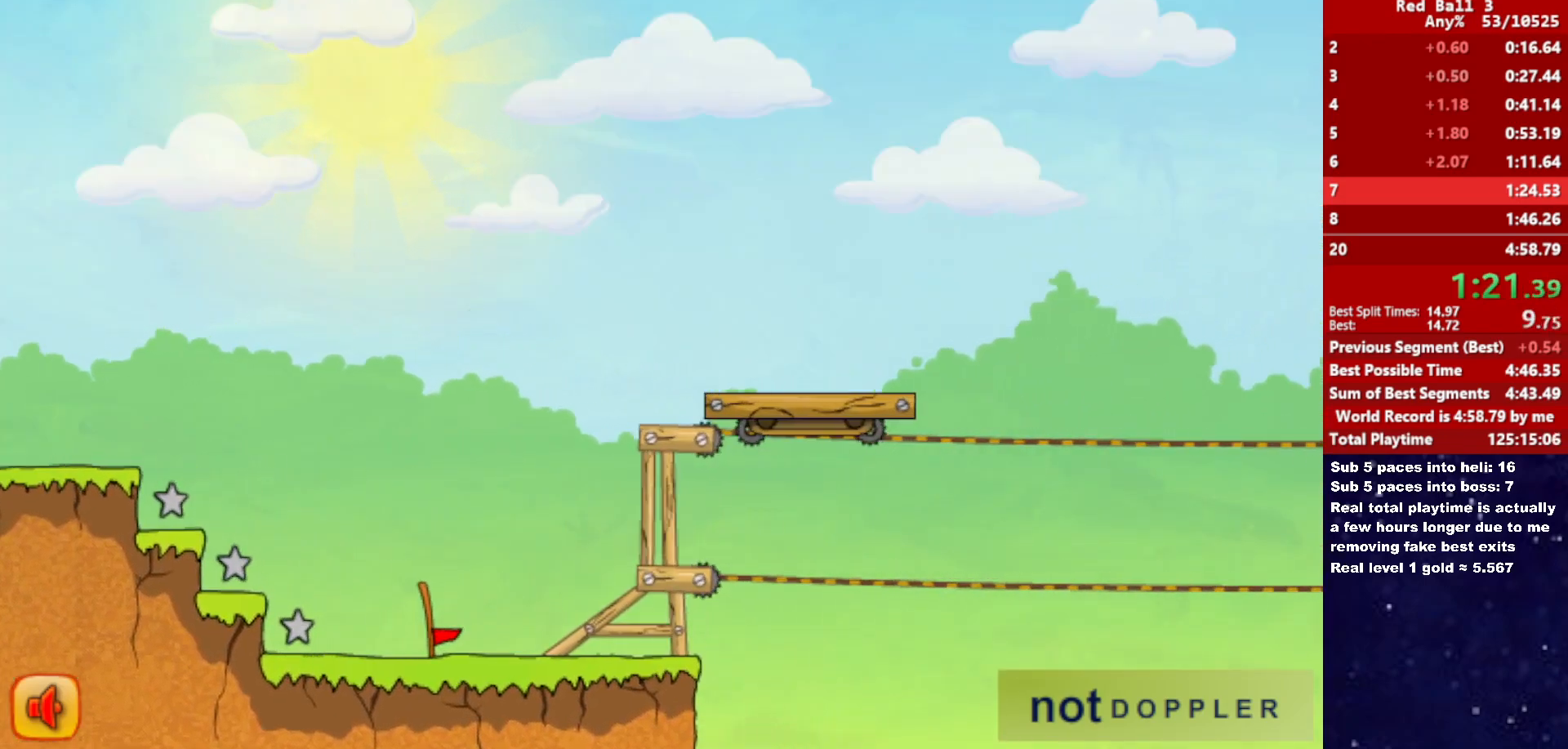
{"keys": ["right", "up"], "events": []}
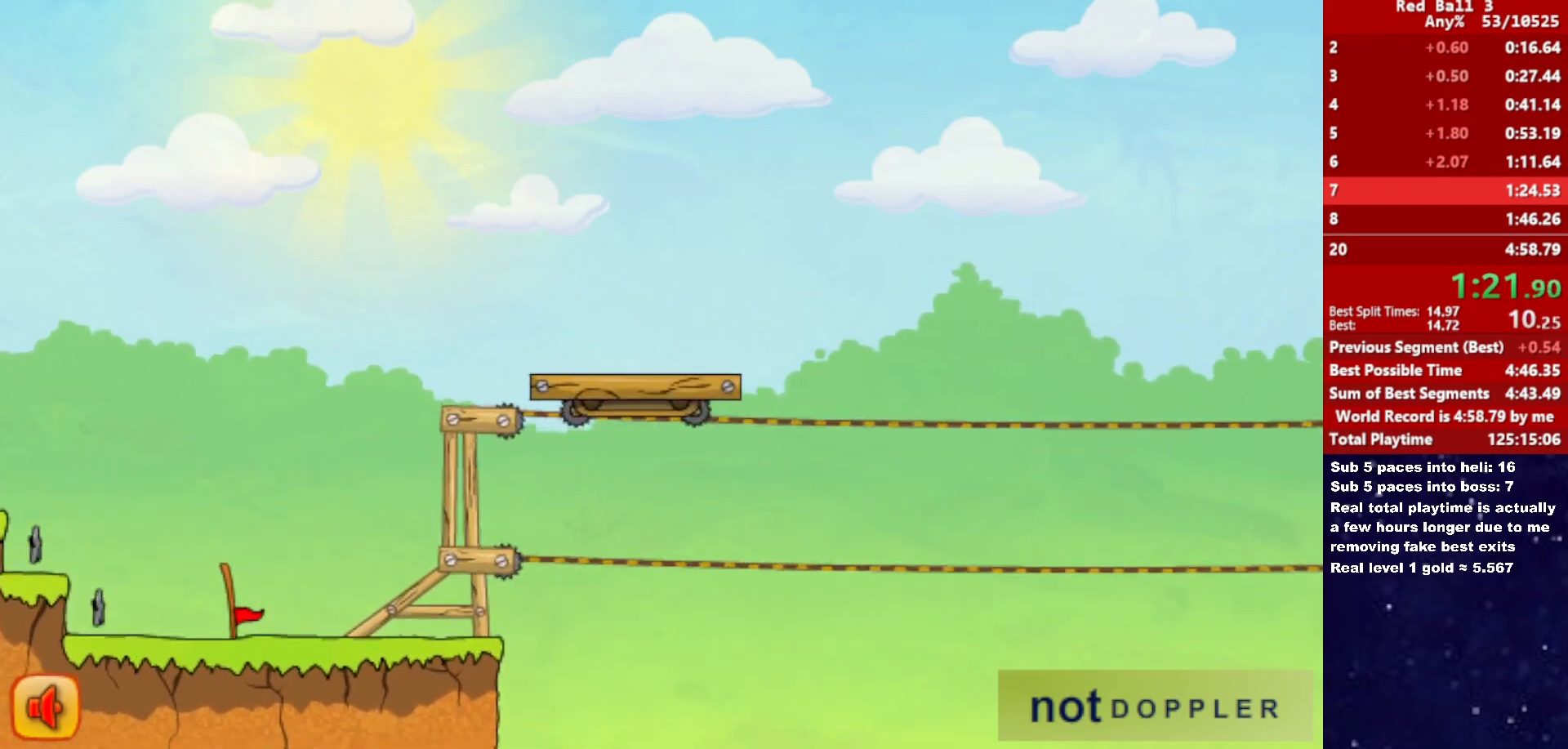
{"keys": ["left", "up"], "events": [[450, "left", "down"], [483, "right", "up"]]}
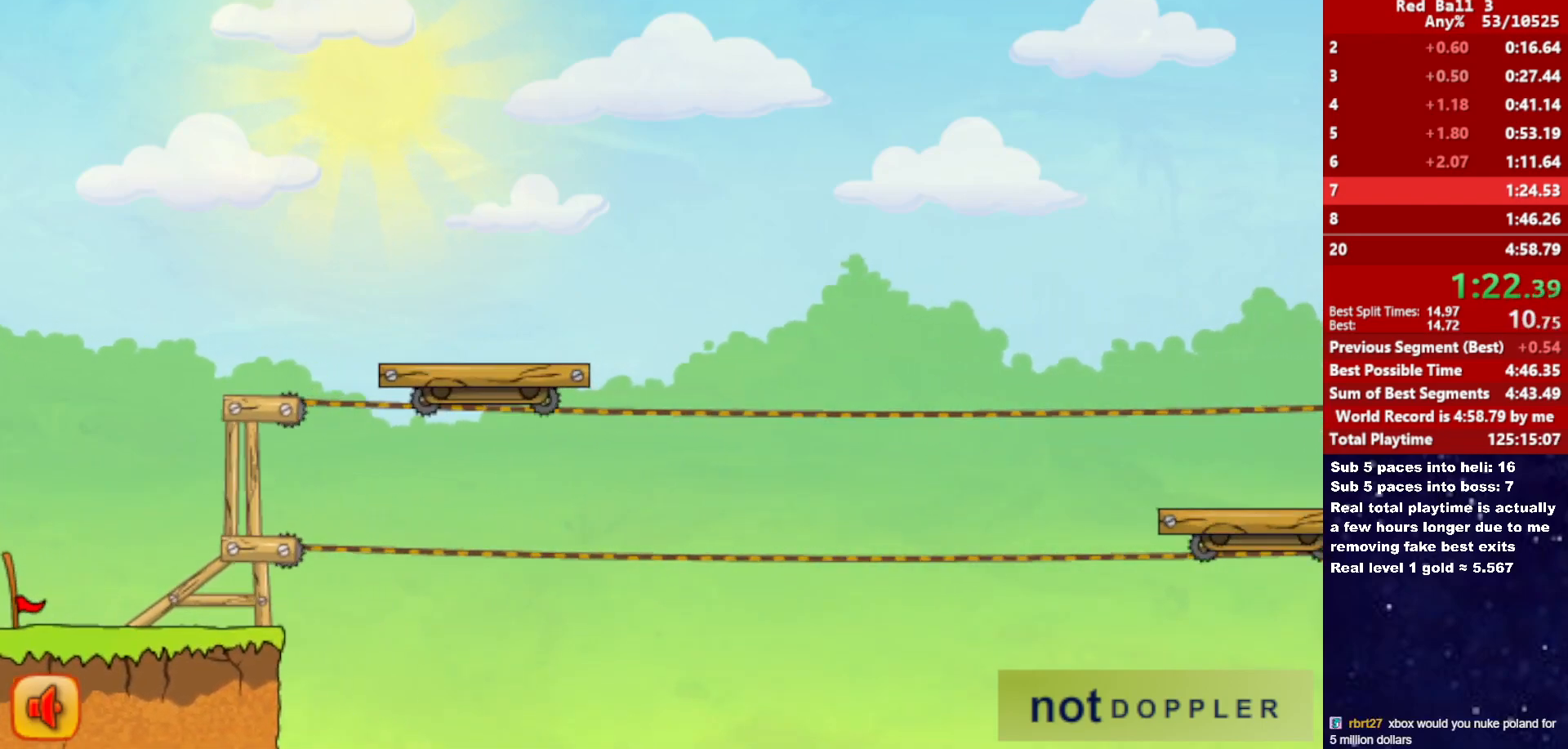
{"keys": ["right"], "events": [[33, "left", "up"], [33, "right", "down"], [333, "up", "up"]]}
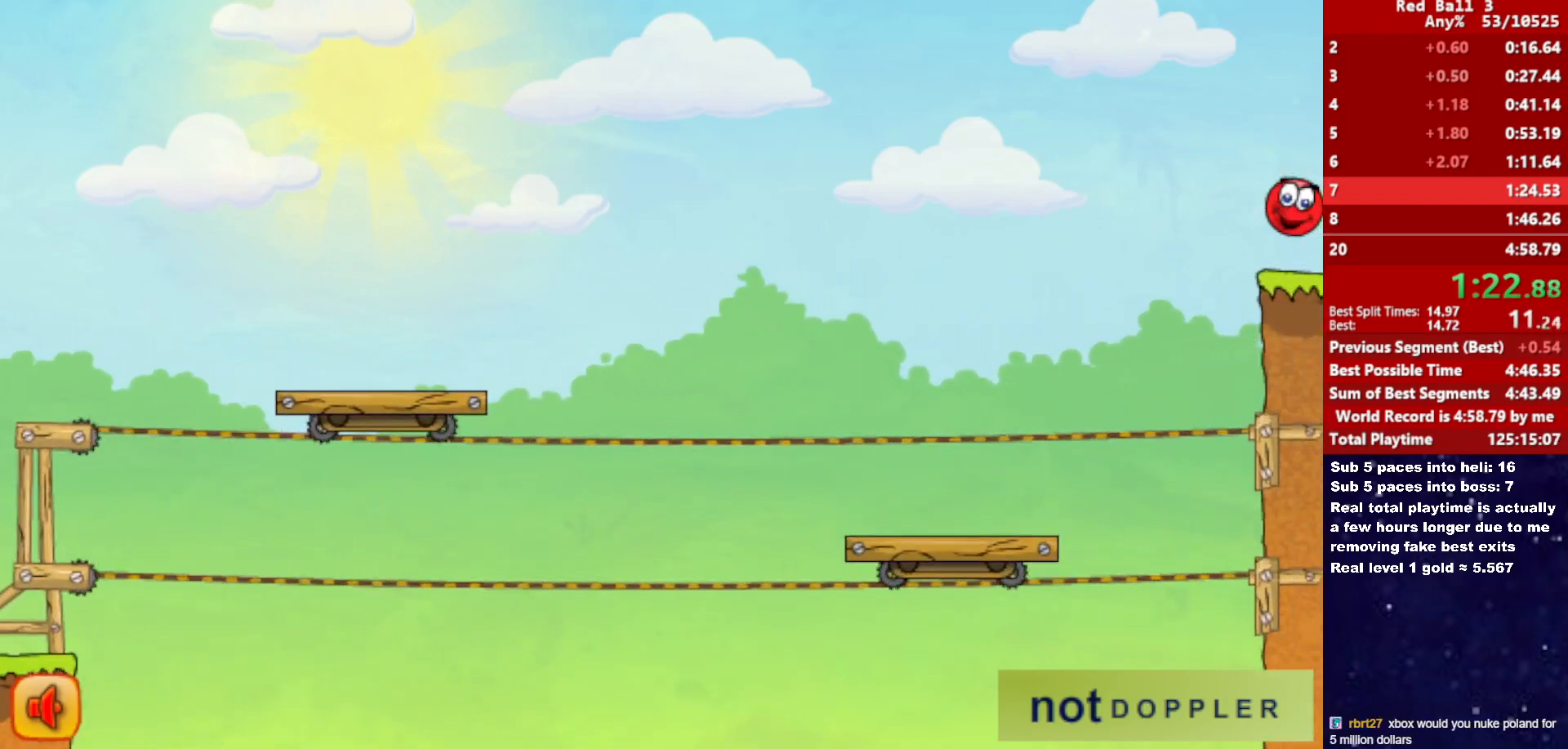
{"keys": ["right"], "events": []}
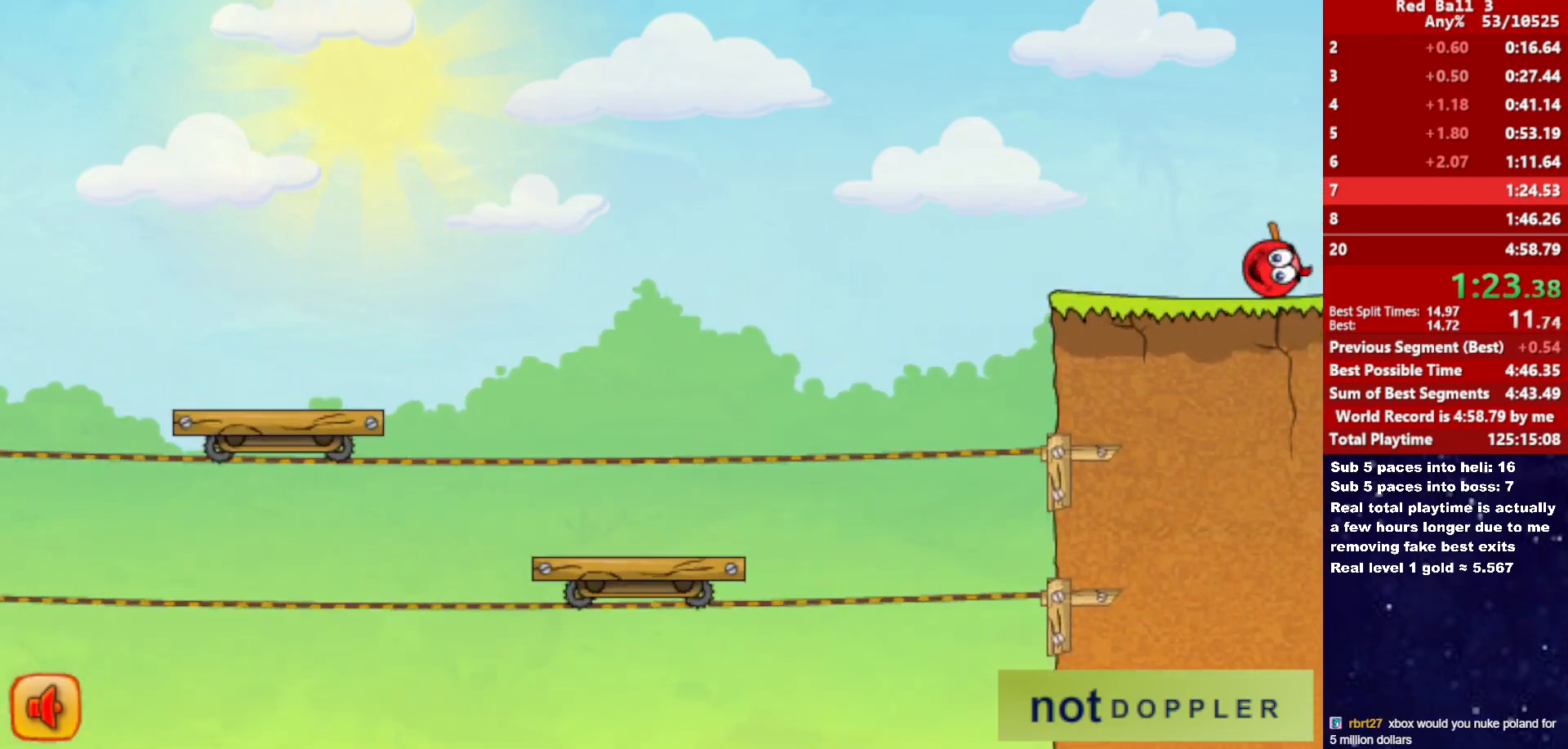
{"keys": ["right", "up"], "events": [[133, "up", "down"]]}
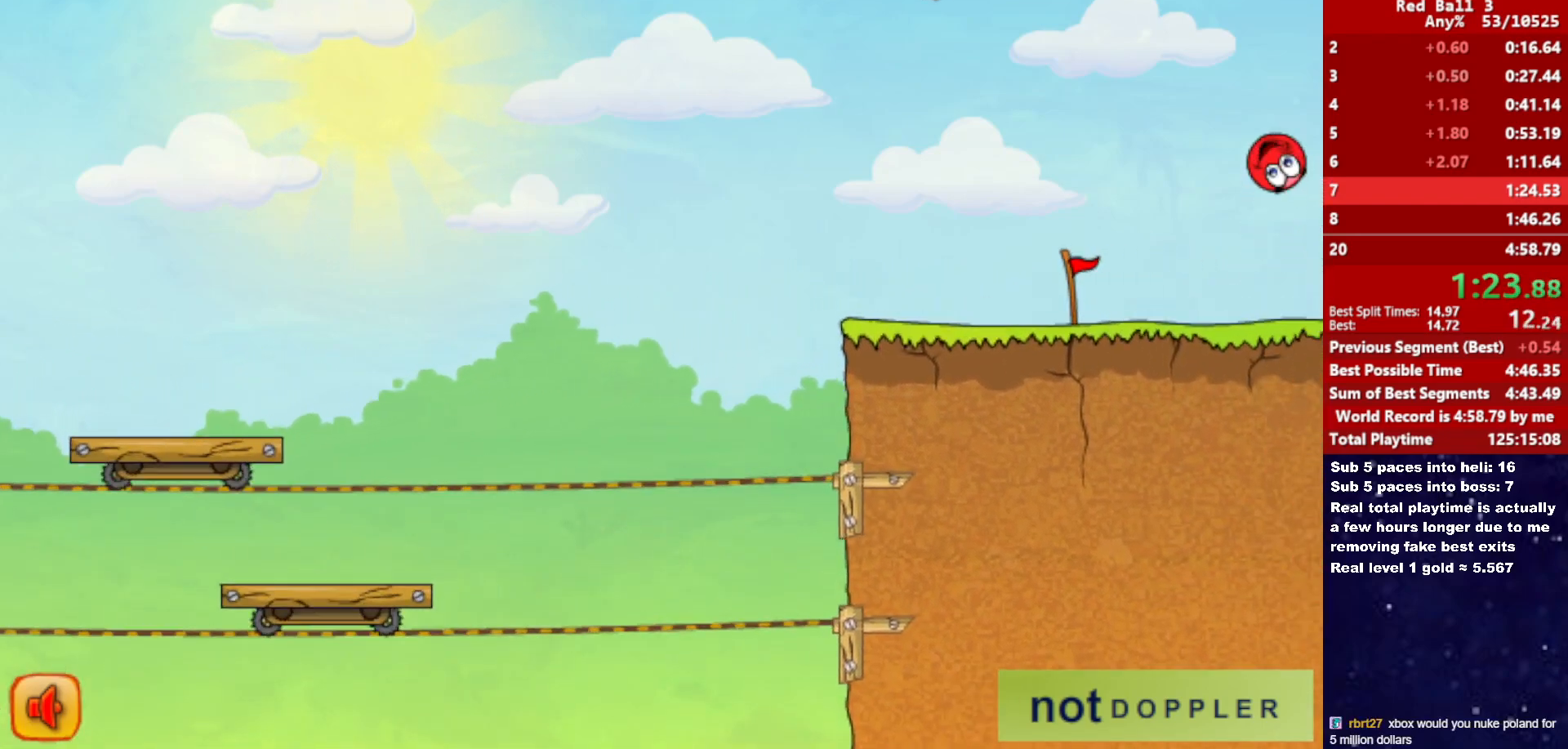
{"keys": ["right"], "events": [[467, "up", "up"]]}
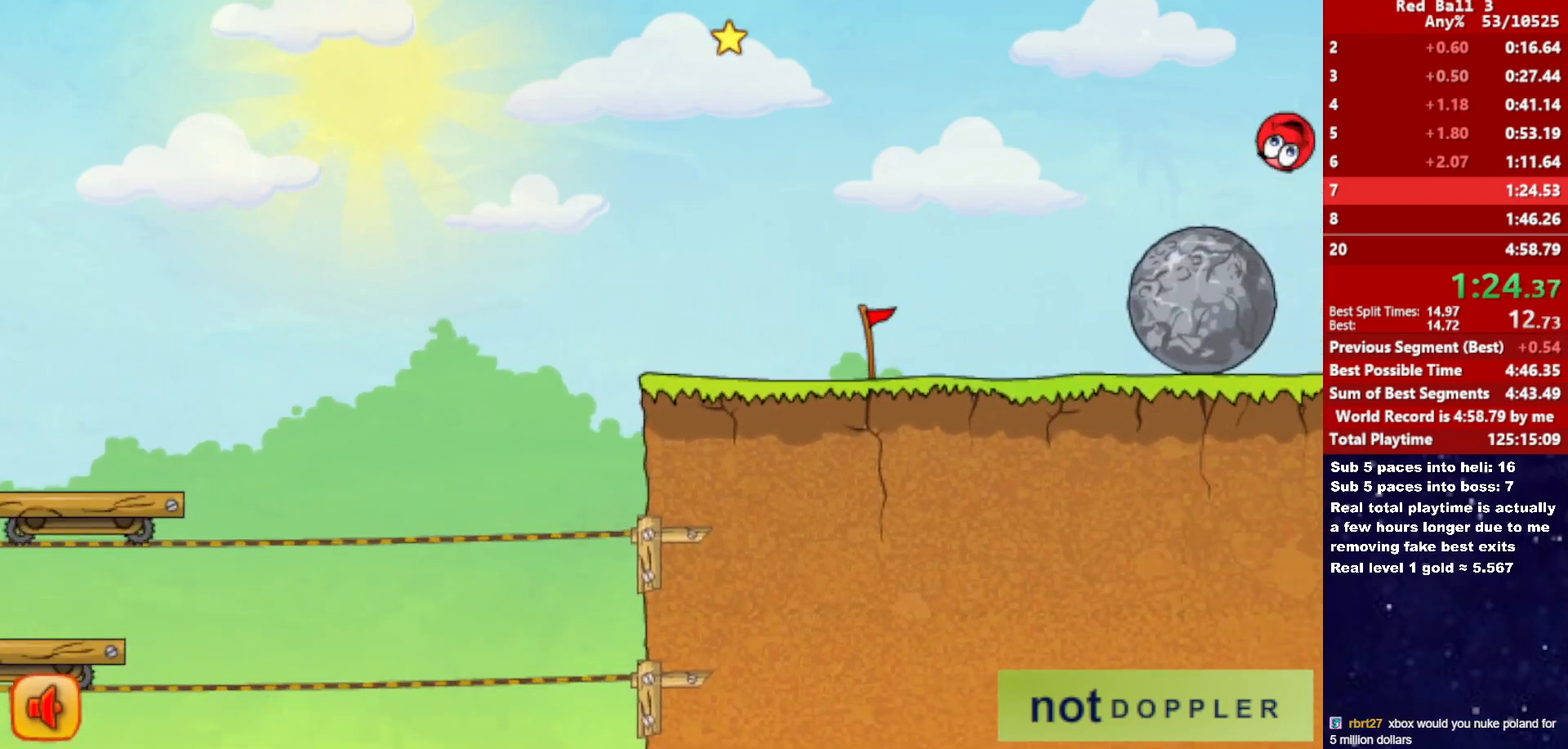
{"keys": ["left"], "events": [[383, "left", "down"], [400, "right", "up"]]}
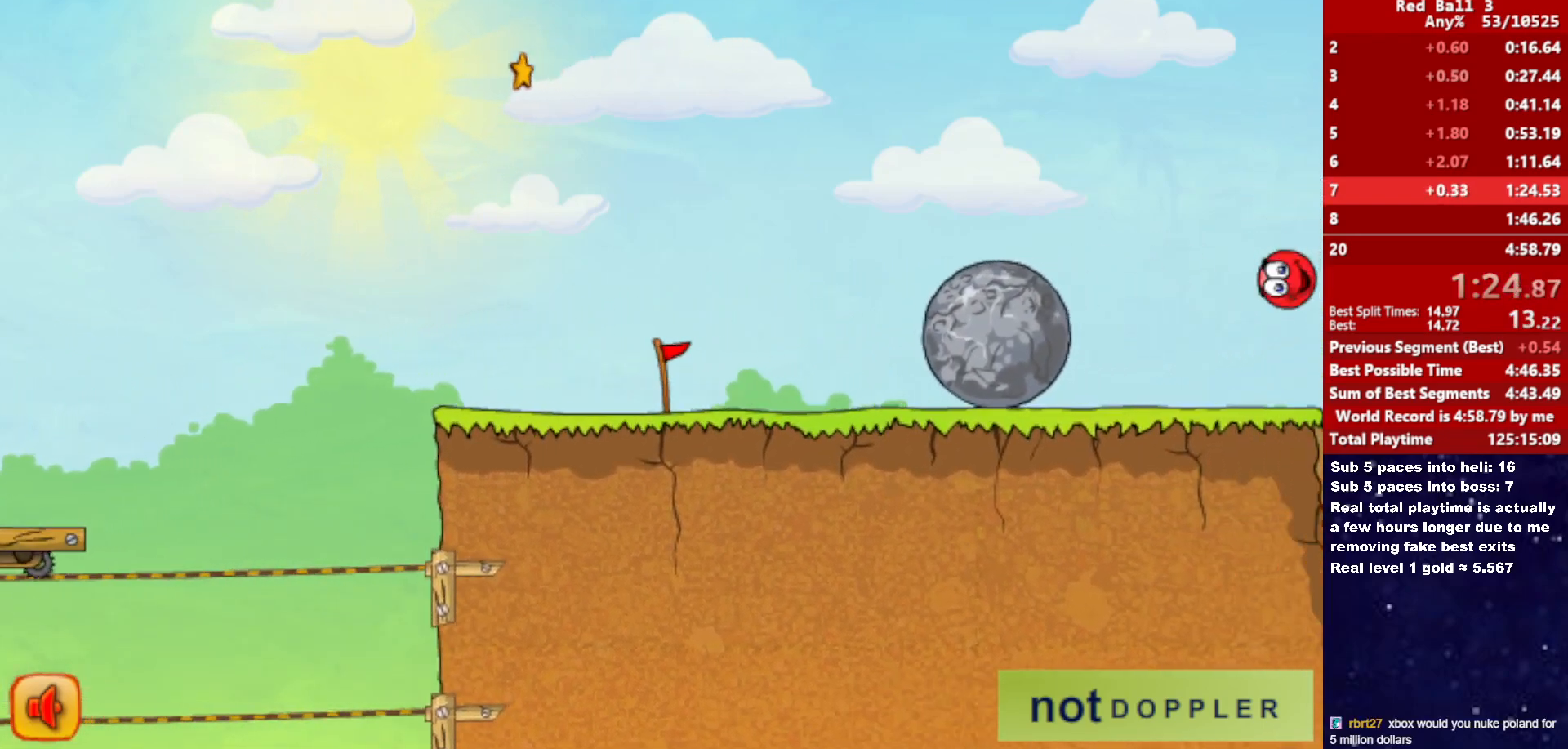
{"keys": ["right"], "events": [[167, "left", "up"], [217, "right", "down"], [250, "right", "up"], [267, "left", "down"], [433, "right", "down"], [450, "left", "up"]]}
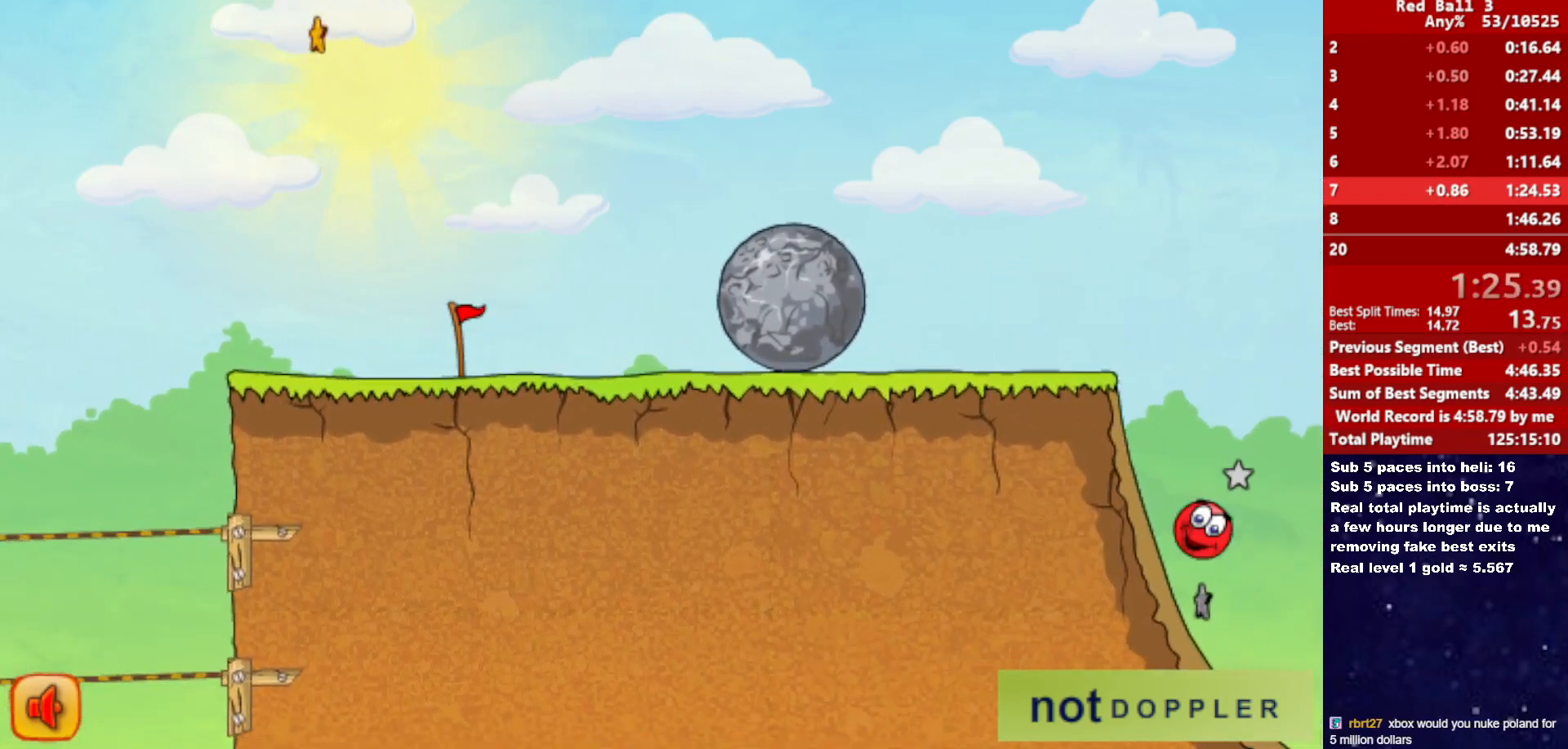
{"keys": ["right", "up"], "events": [[467, "up", "down"]]}
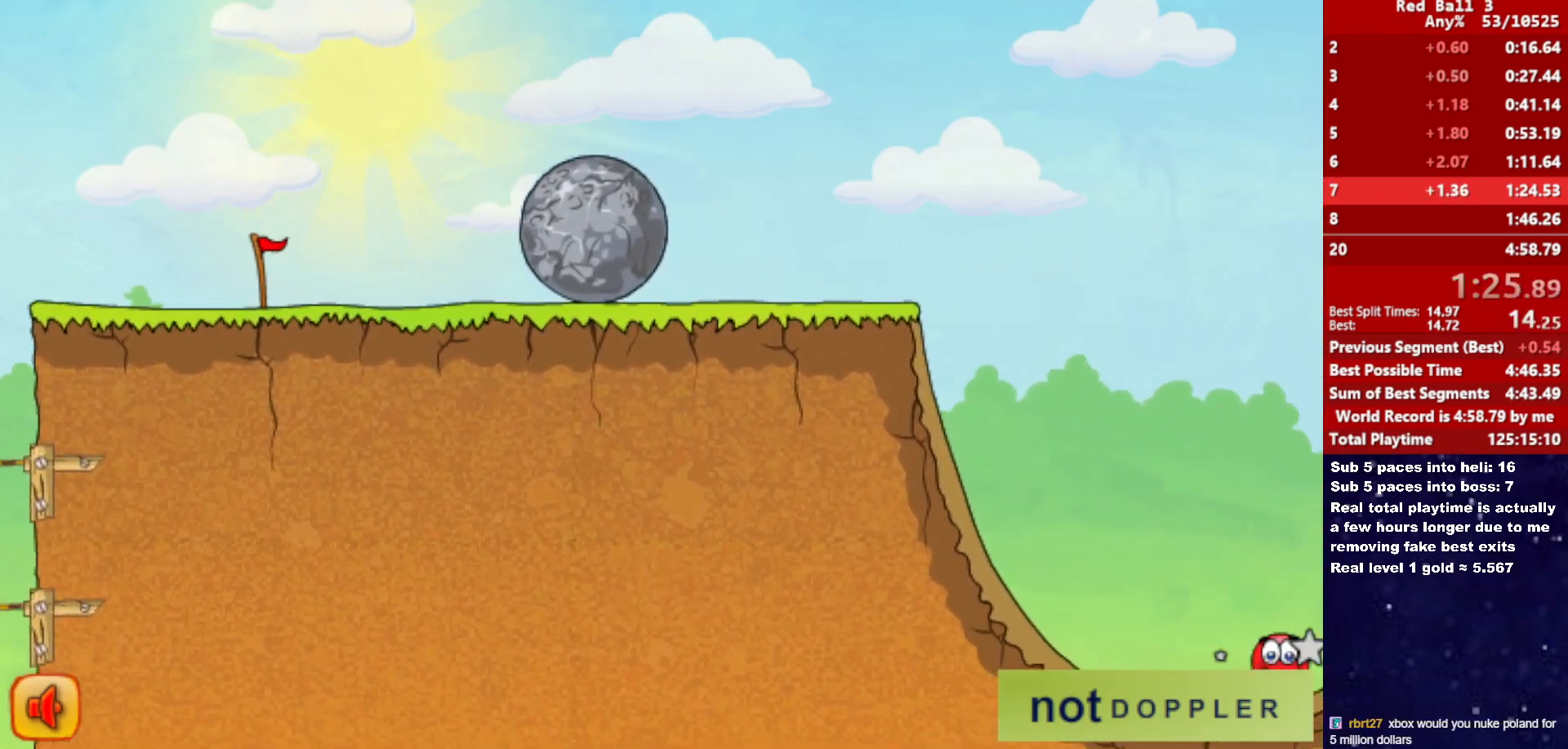
{"keys": ["right", "up"], "events": []}
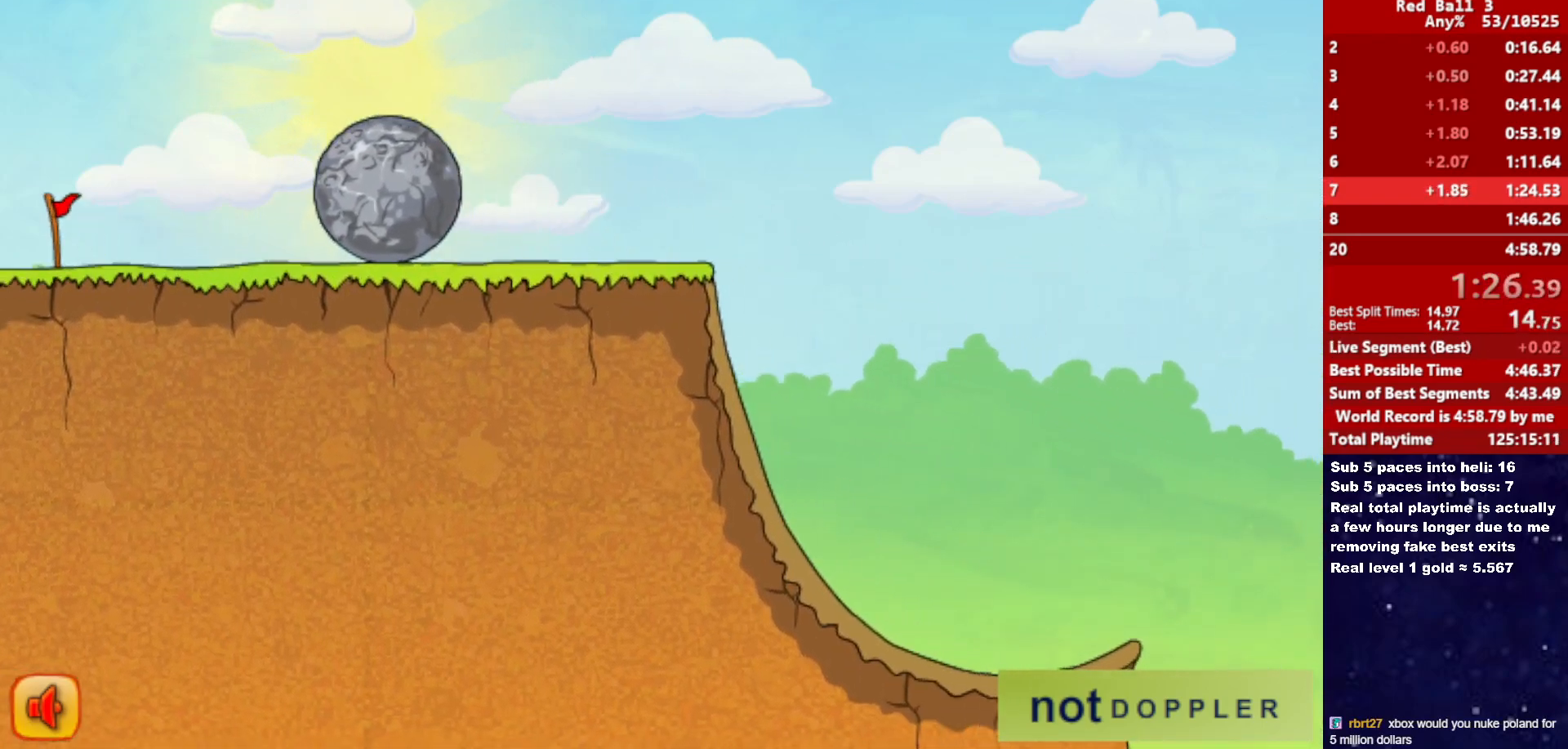
{"keys": ["right", "up"], "events": []}
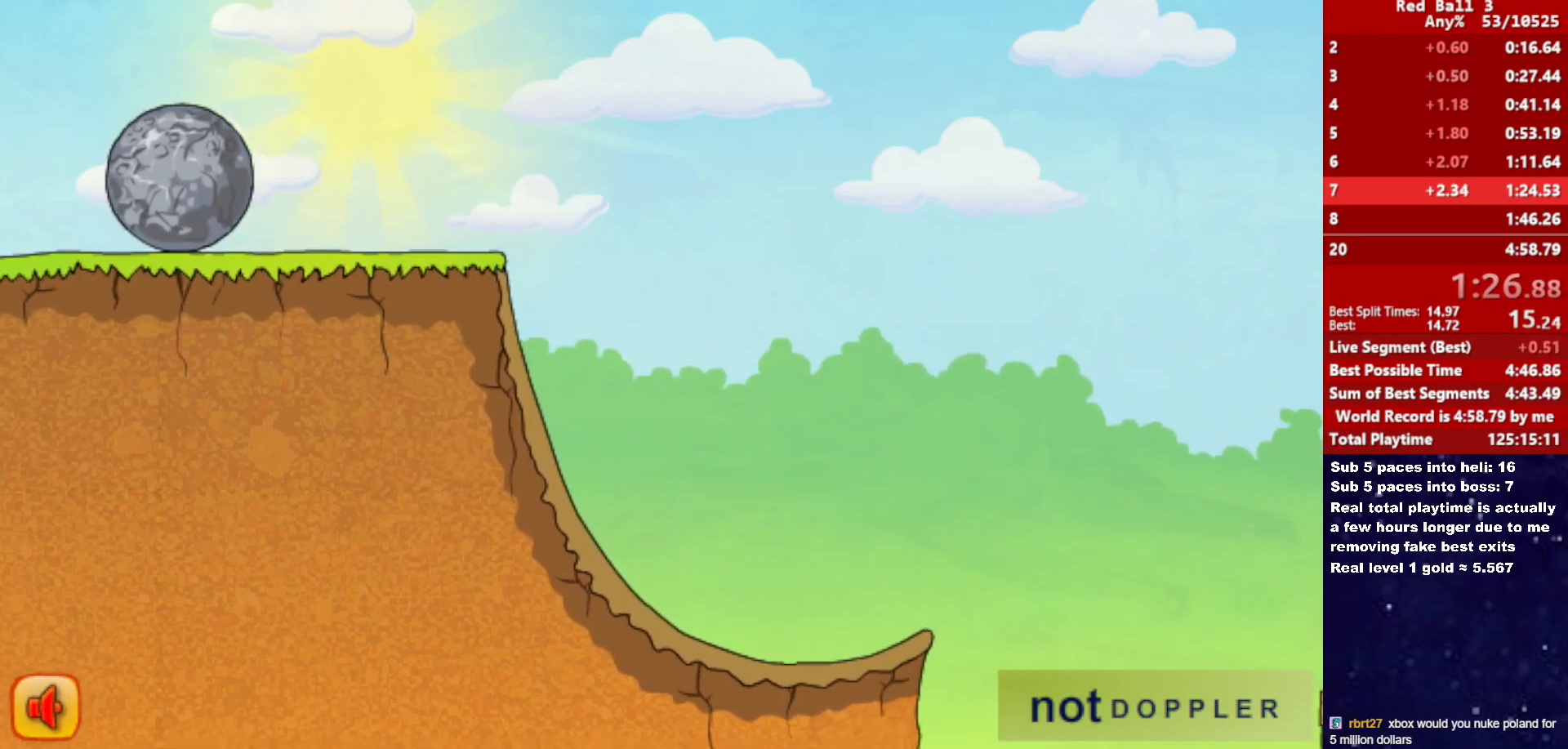
{"keys": ["right"], "events": [[150, "up", "up"]]}
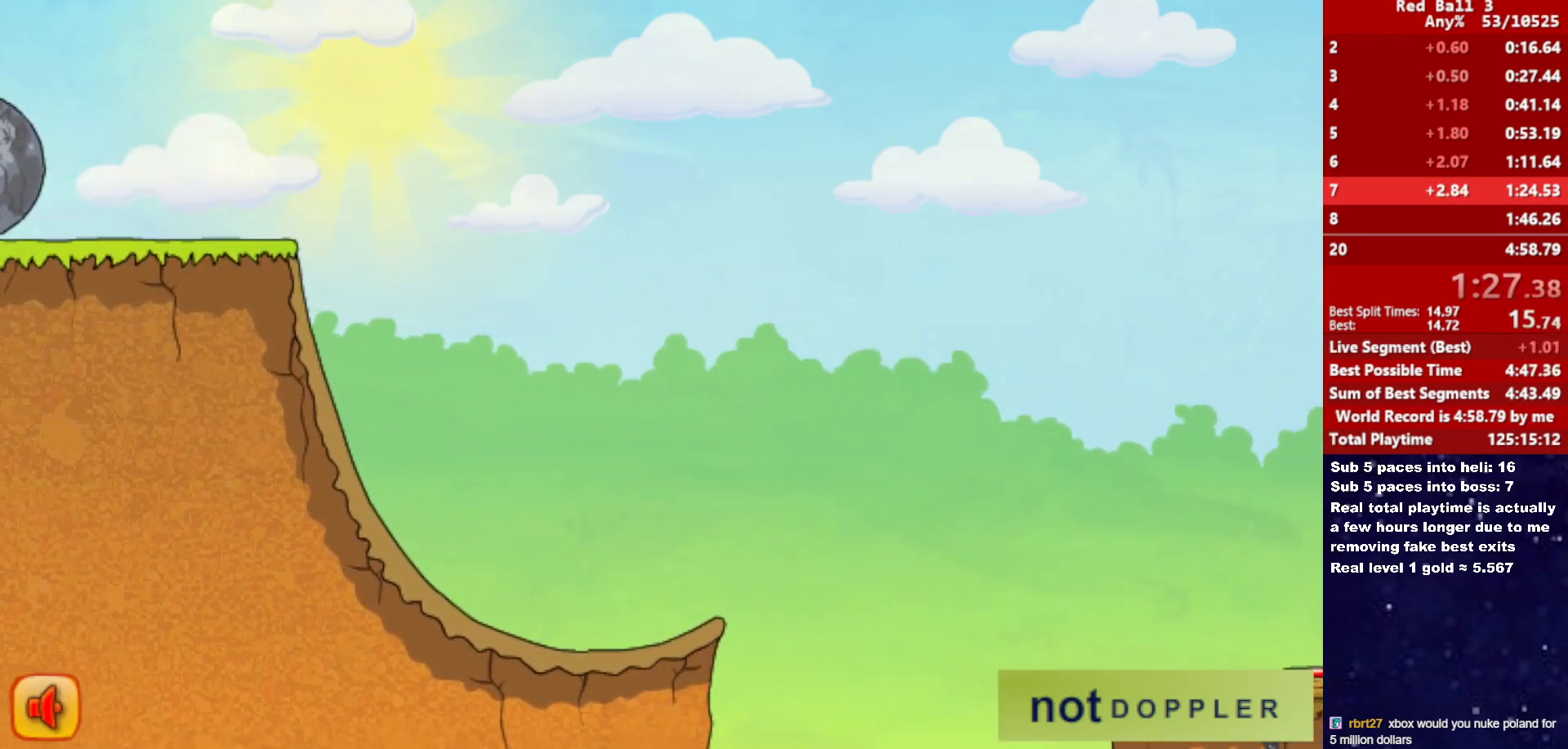
{"keys": ["right"], "events": []}
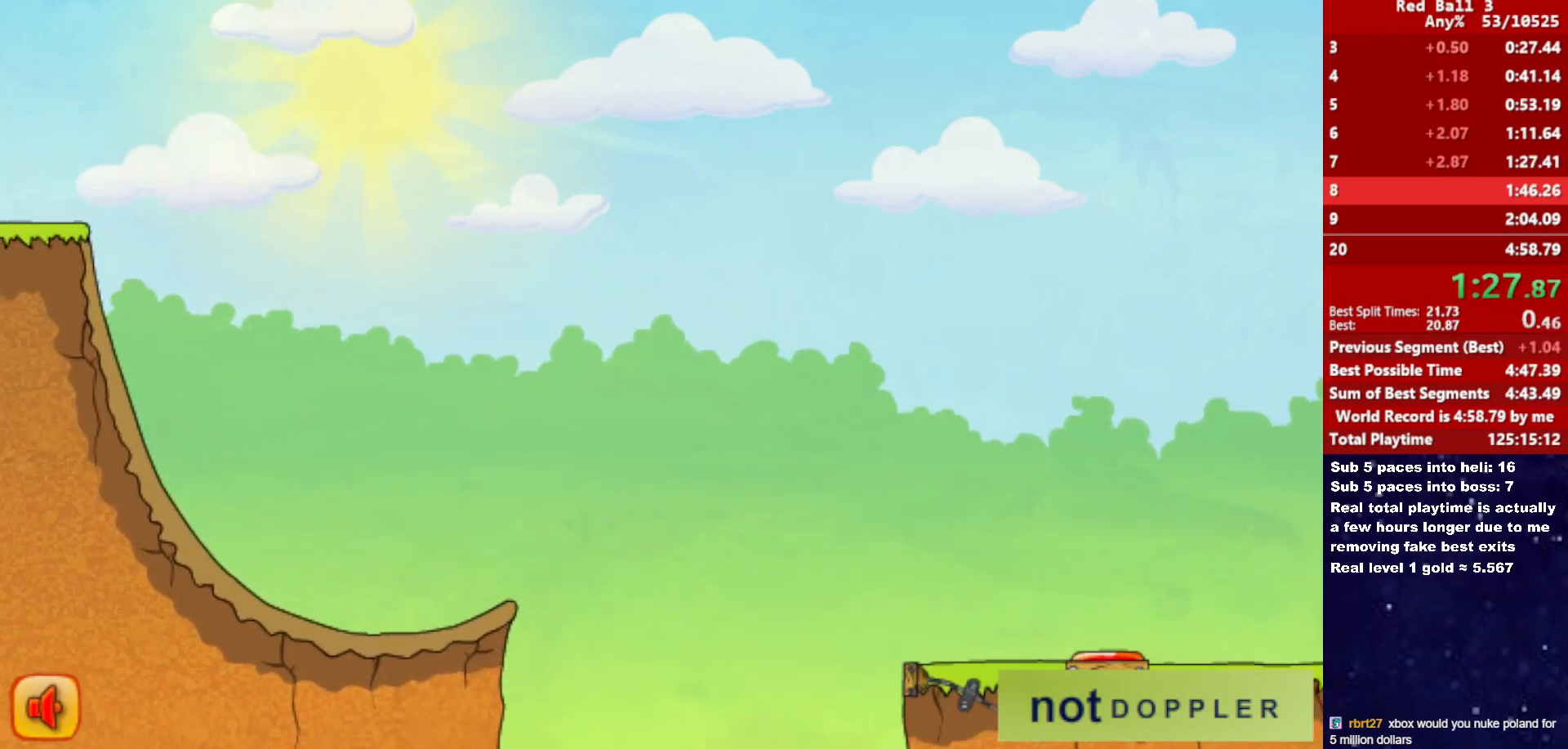
{"keys": ["right"], "events": [[50, "right", "up"], [117, "right", "down"]]}
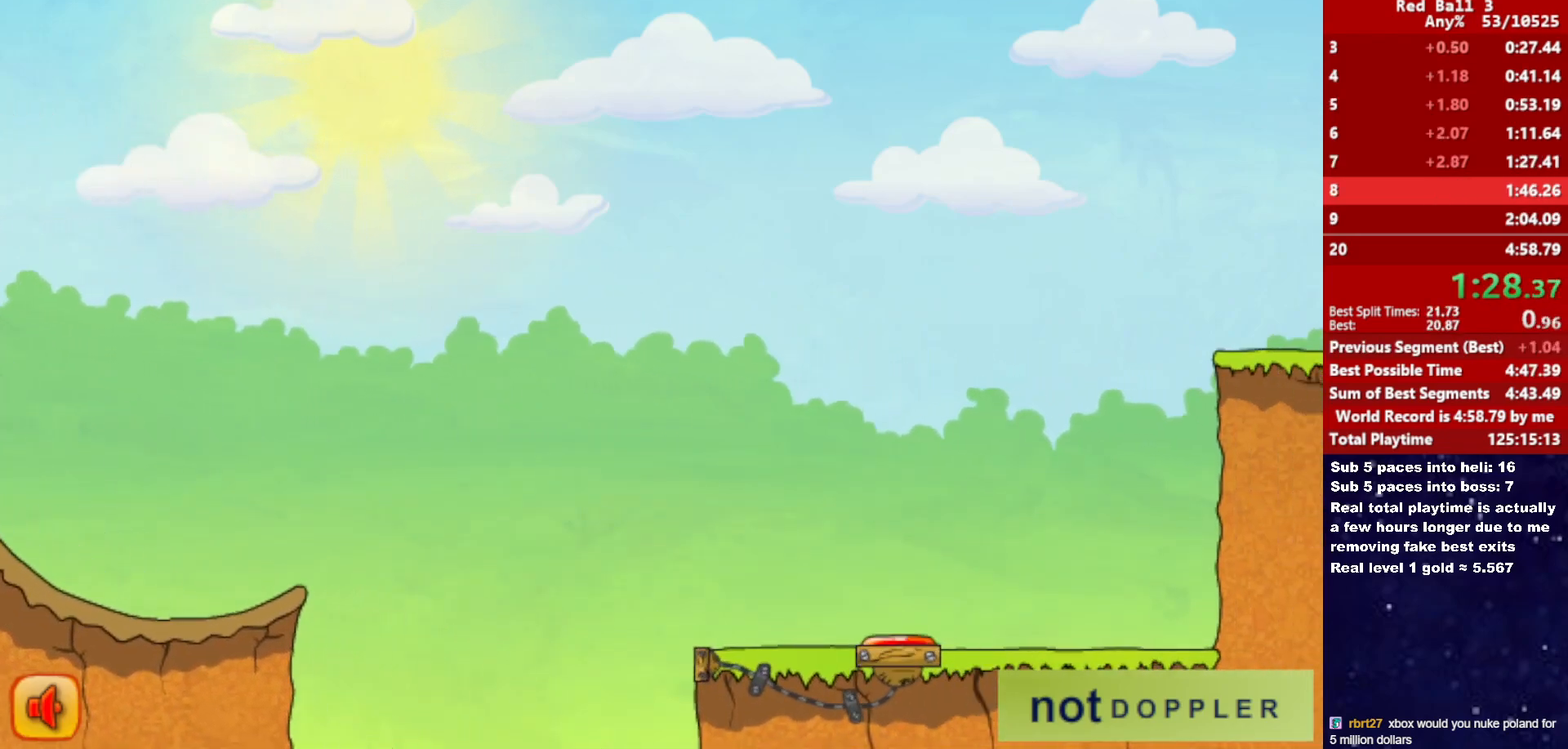
{"keys": ["right"], "events": []}
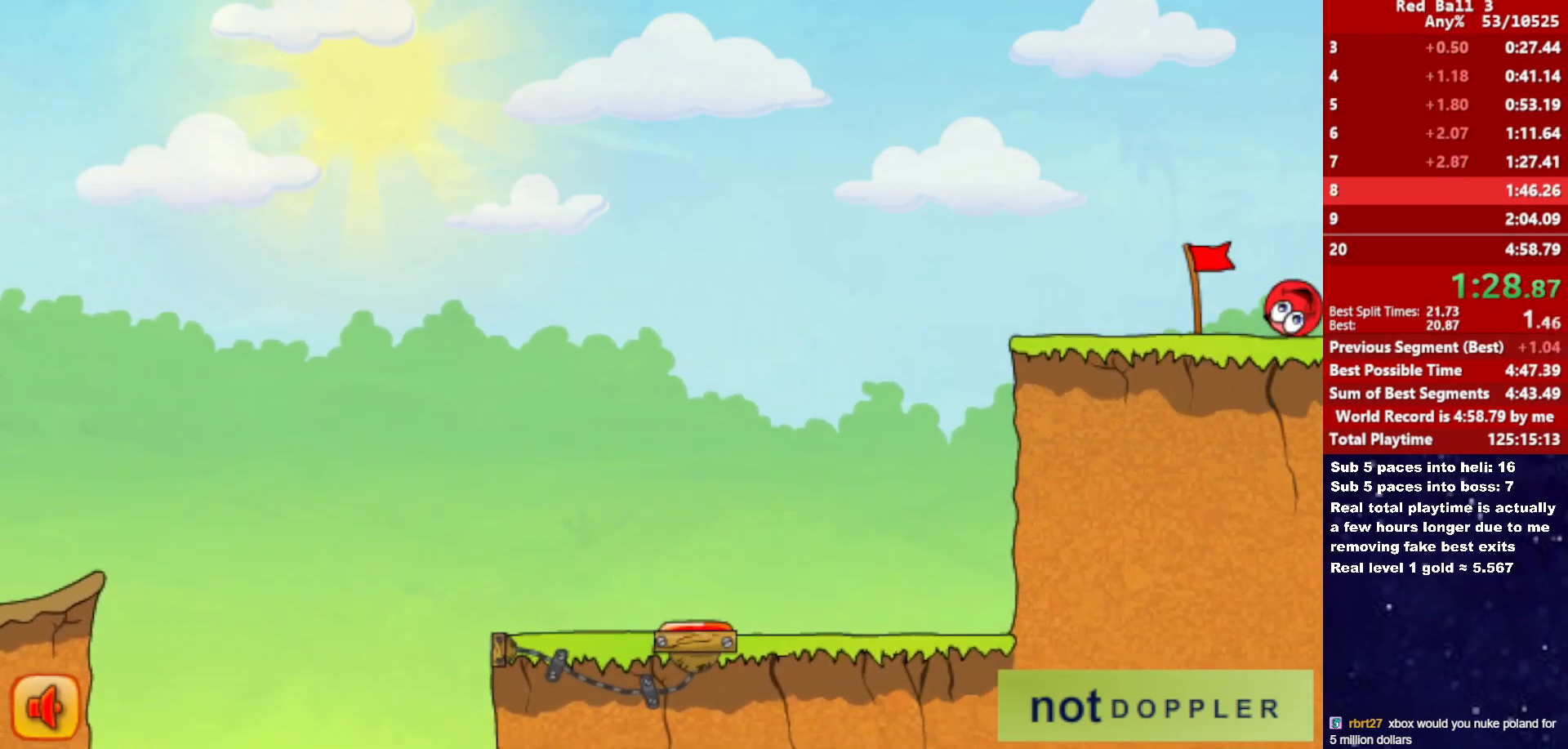
{"keys": ["right"], "events": []}
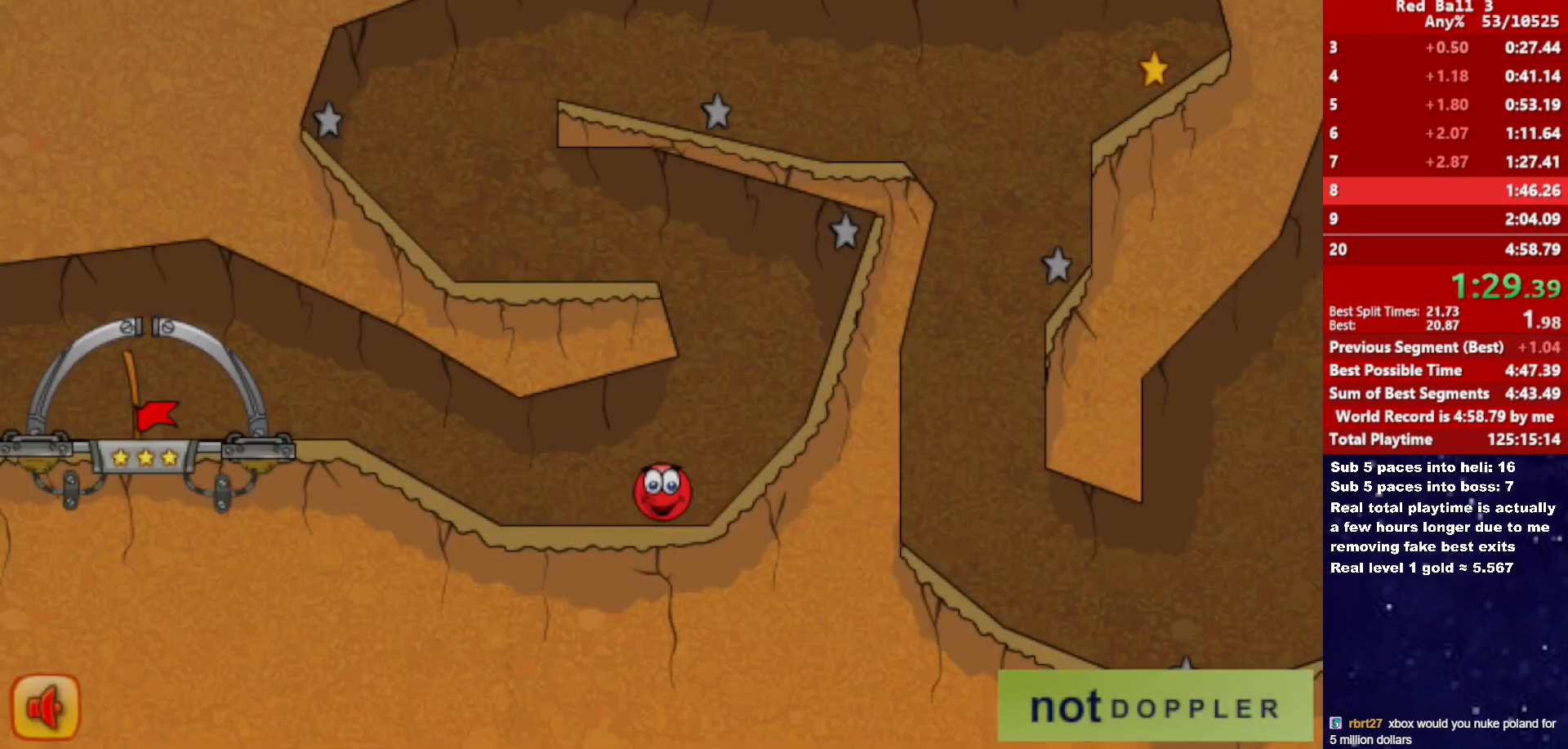
{"keys": ["left", "up"], "events": [[200, "left", "down"], [217, "right", "up"], [217, "up", "down"]]}
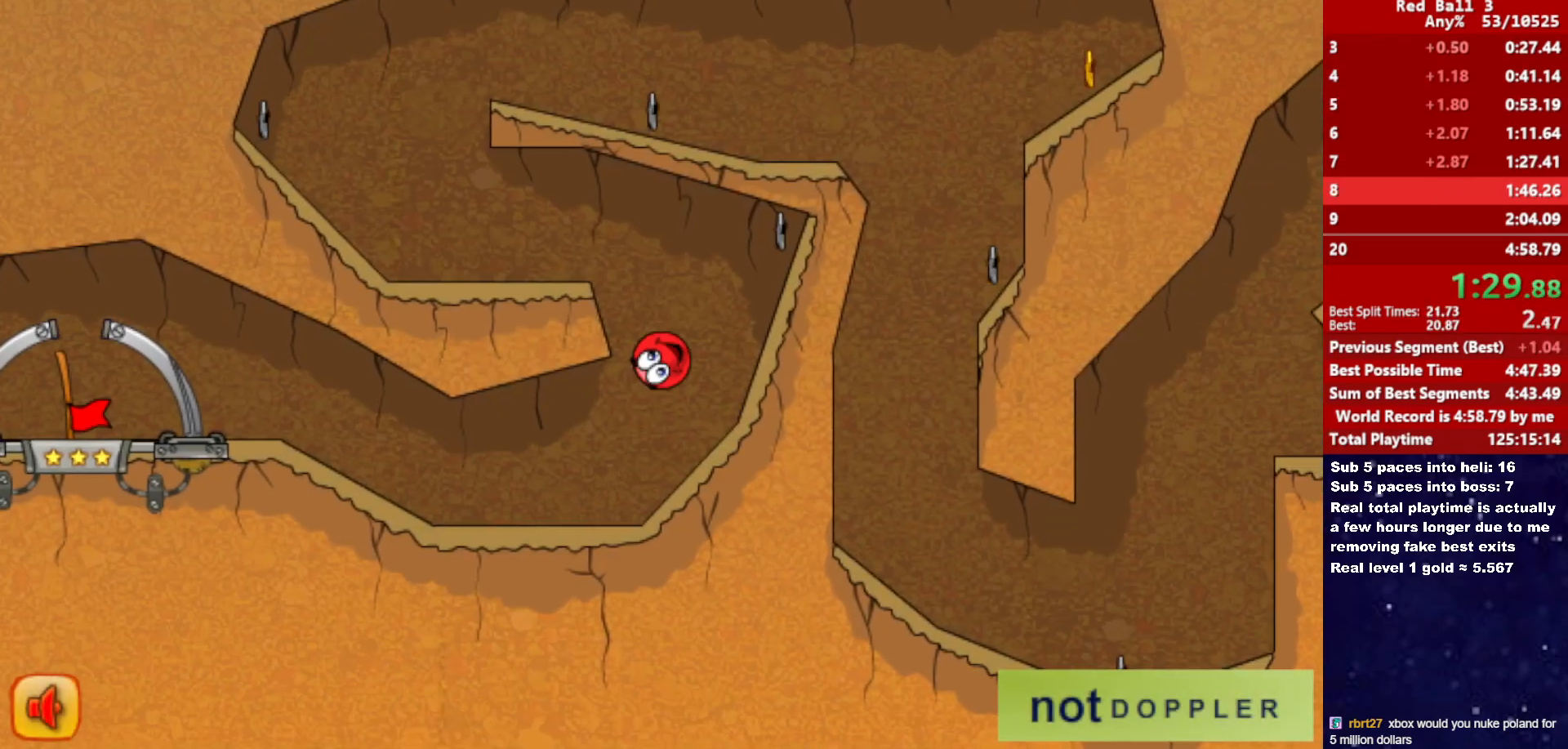
{"keys": ["left"], "events": [[100, "up", "up"]]}
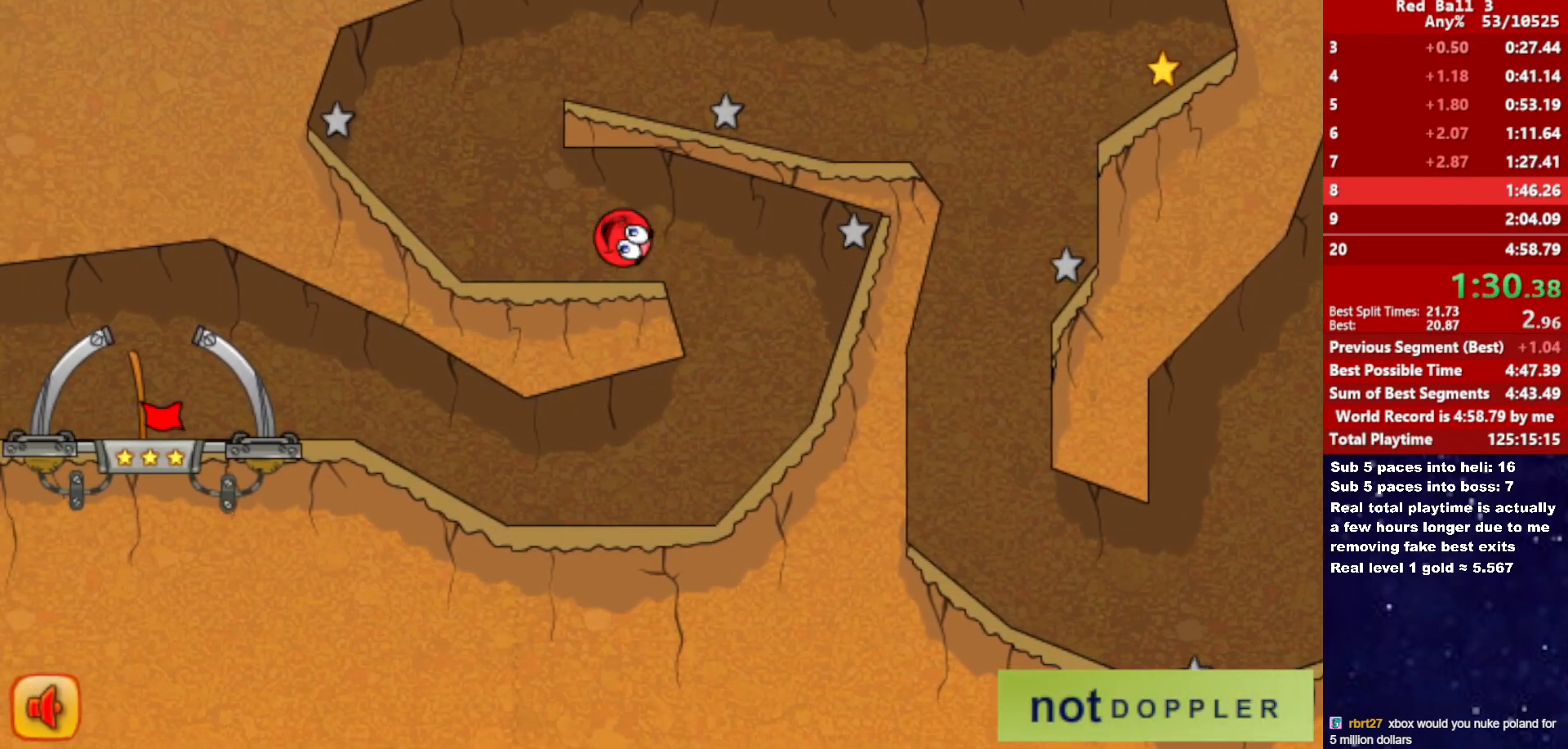
{"keys": ["up"], "events": [[117, "up", "down"], [183, "left", "up"], [200, "right", "down"], [483, "right", "up"]]}
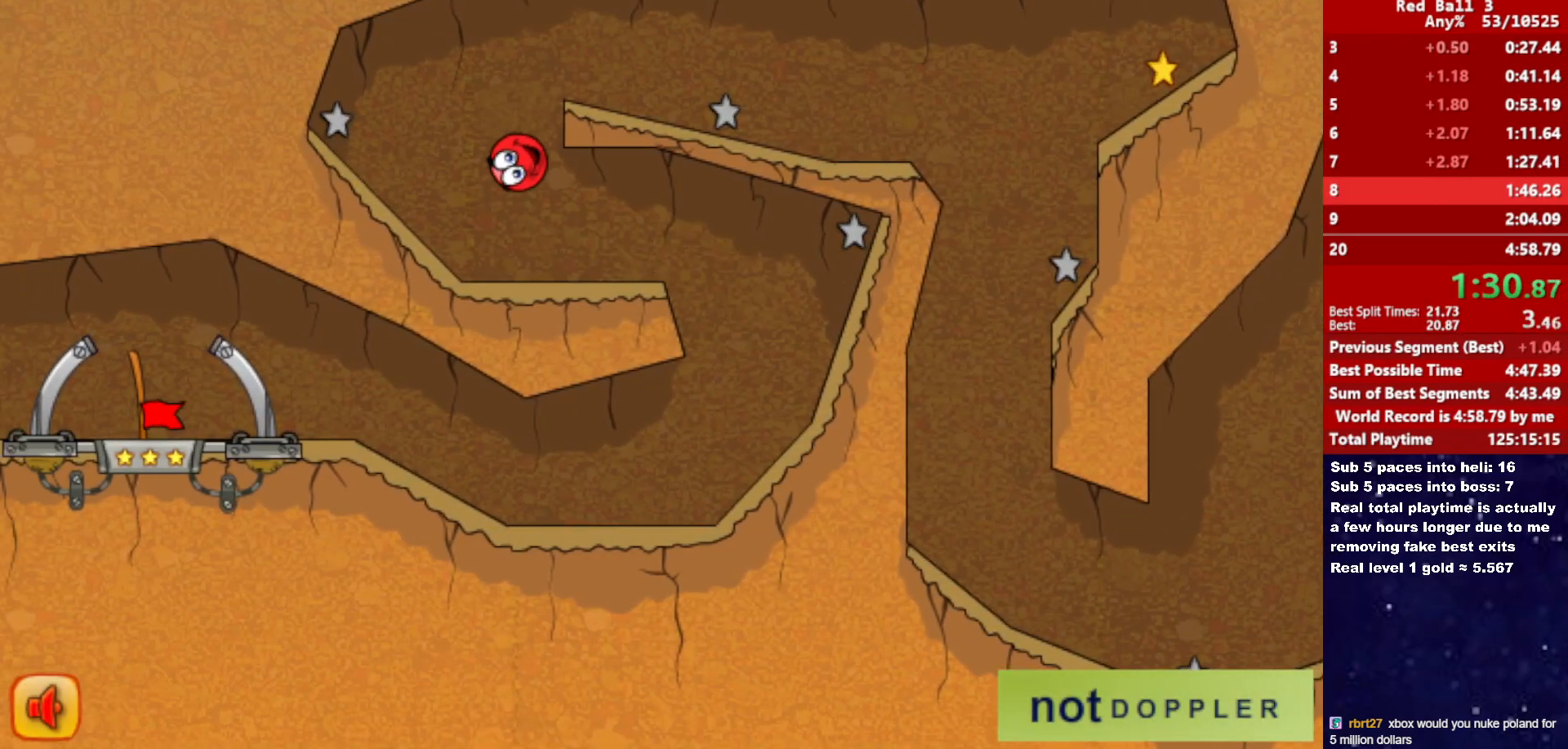
{"keys": ["right"], "events": [[217, "right", "down"], [333, "up", "up"]]}
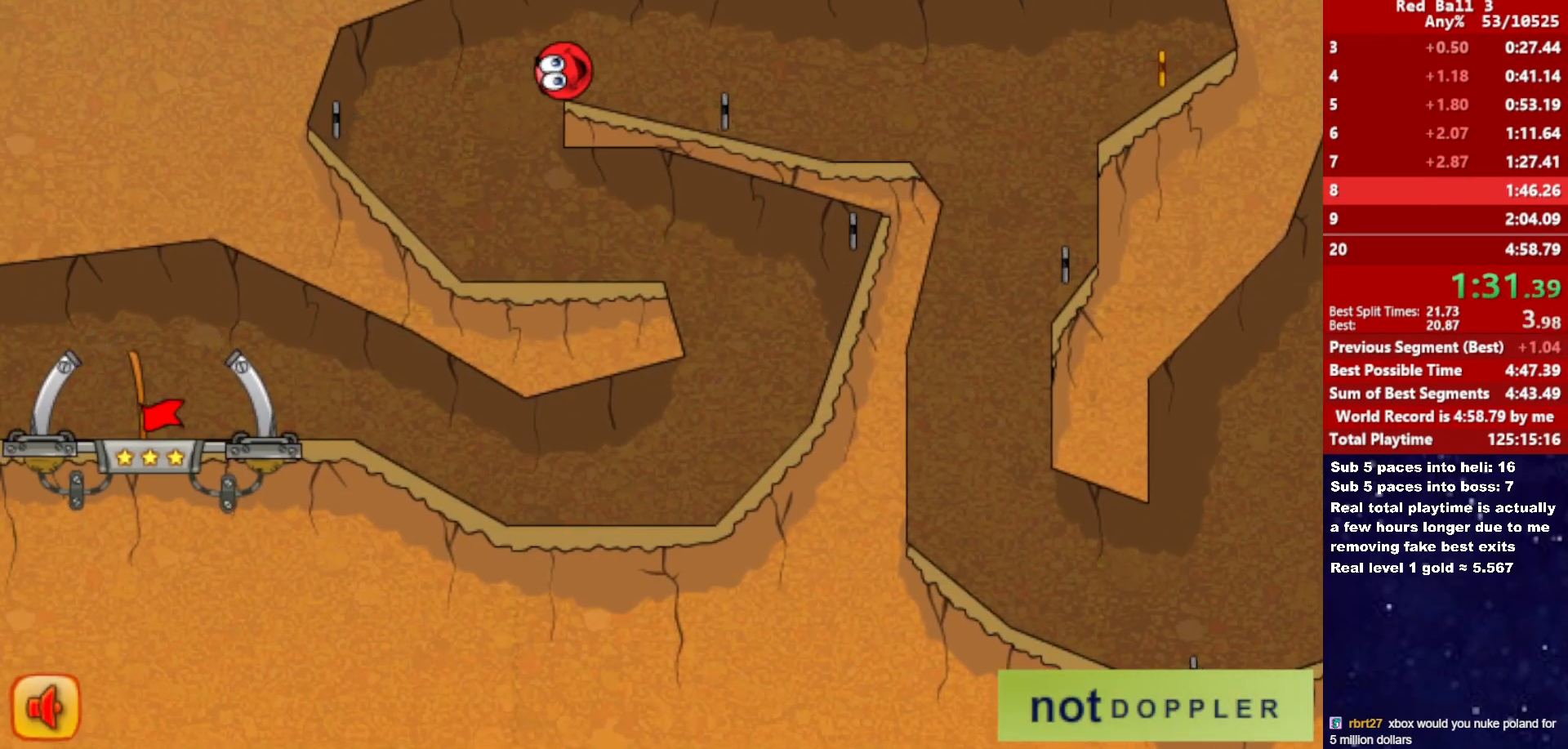
{"keys": ["right"], "events": []}
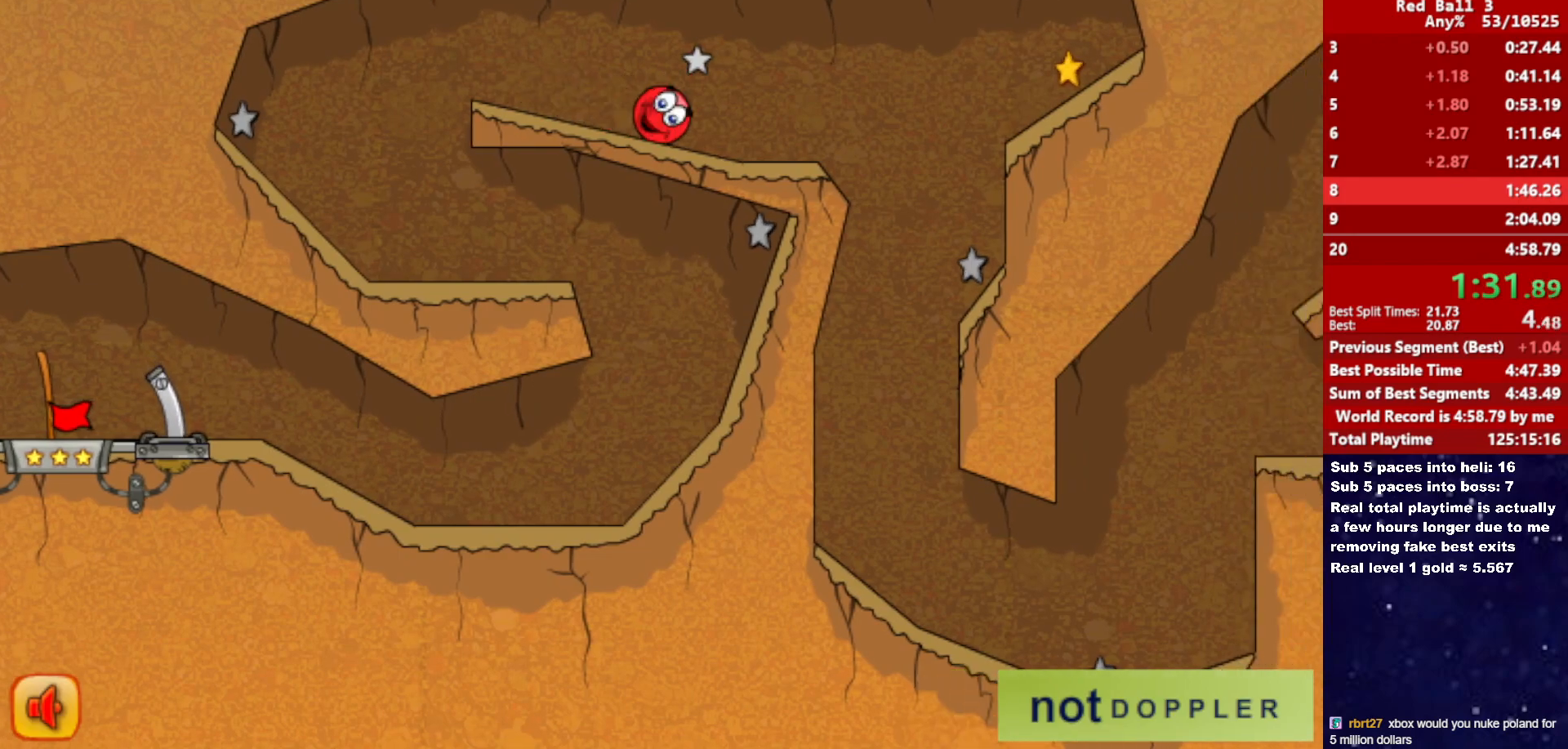
{"keys": ["right"], "events": [[117, "up", "down"], [167, "up", "up"]]}
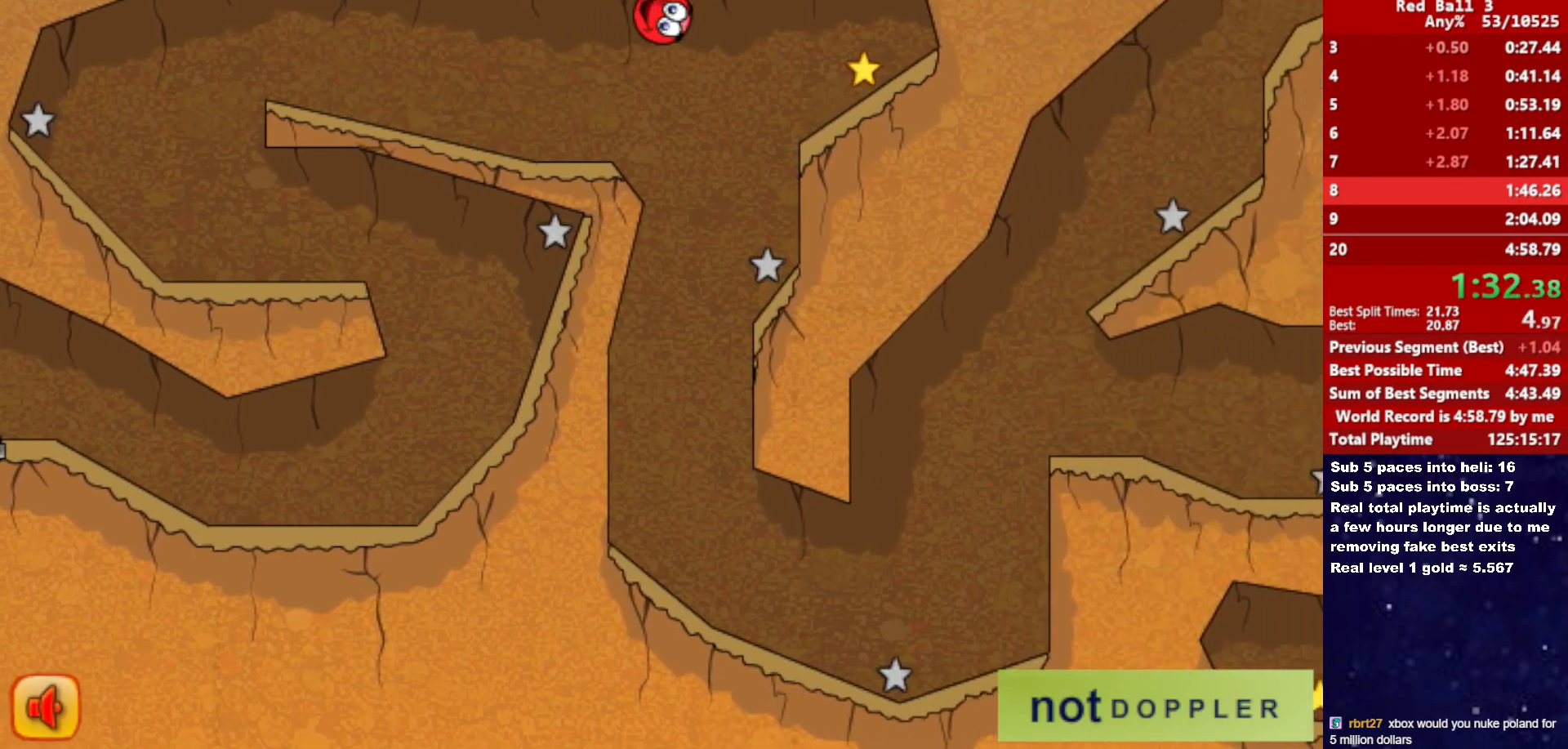
{"keys": ["left"], "events": [[217, "right", "up"], [233, "left", "down"]]}
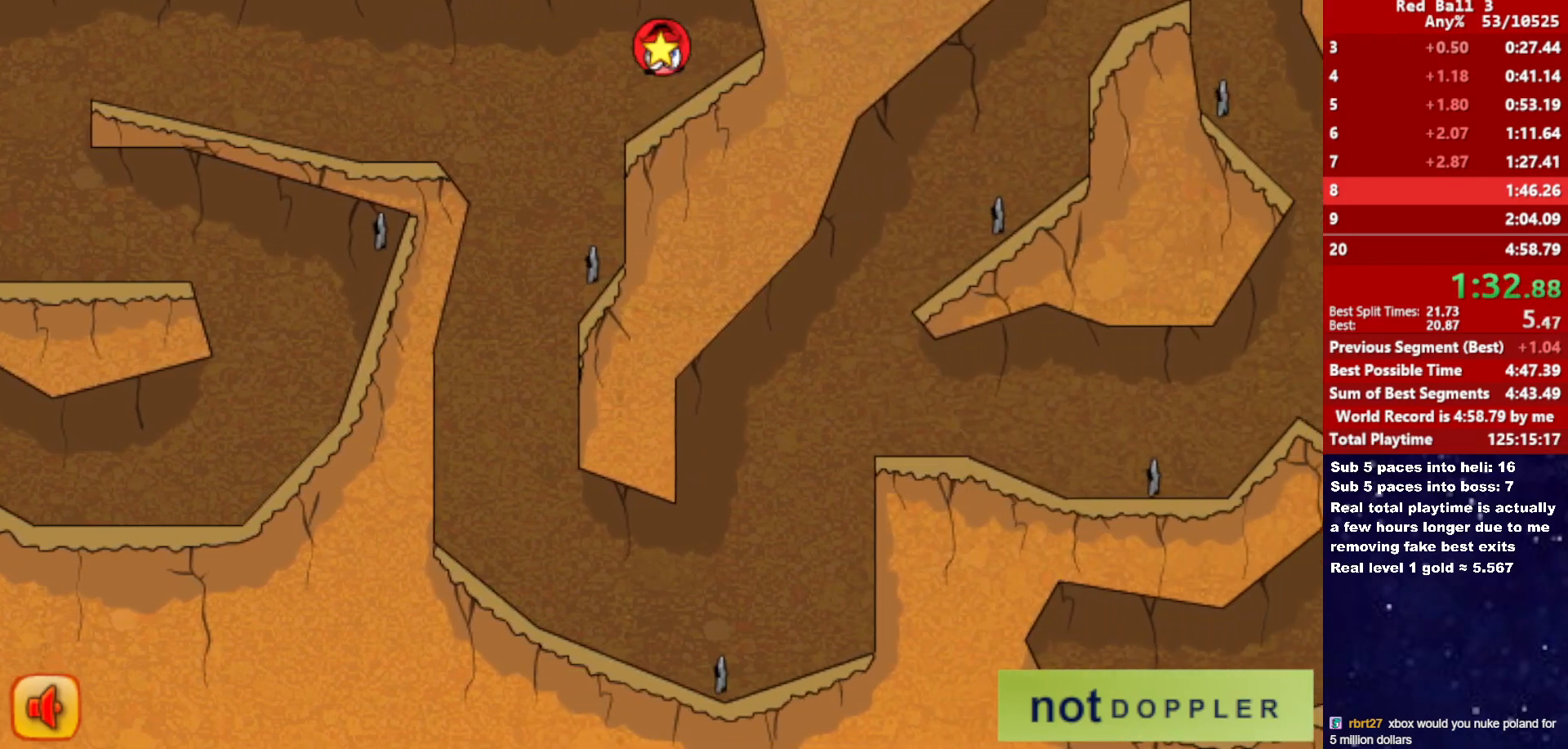
{"keys": ["left"], "events": []}
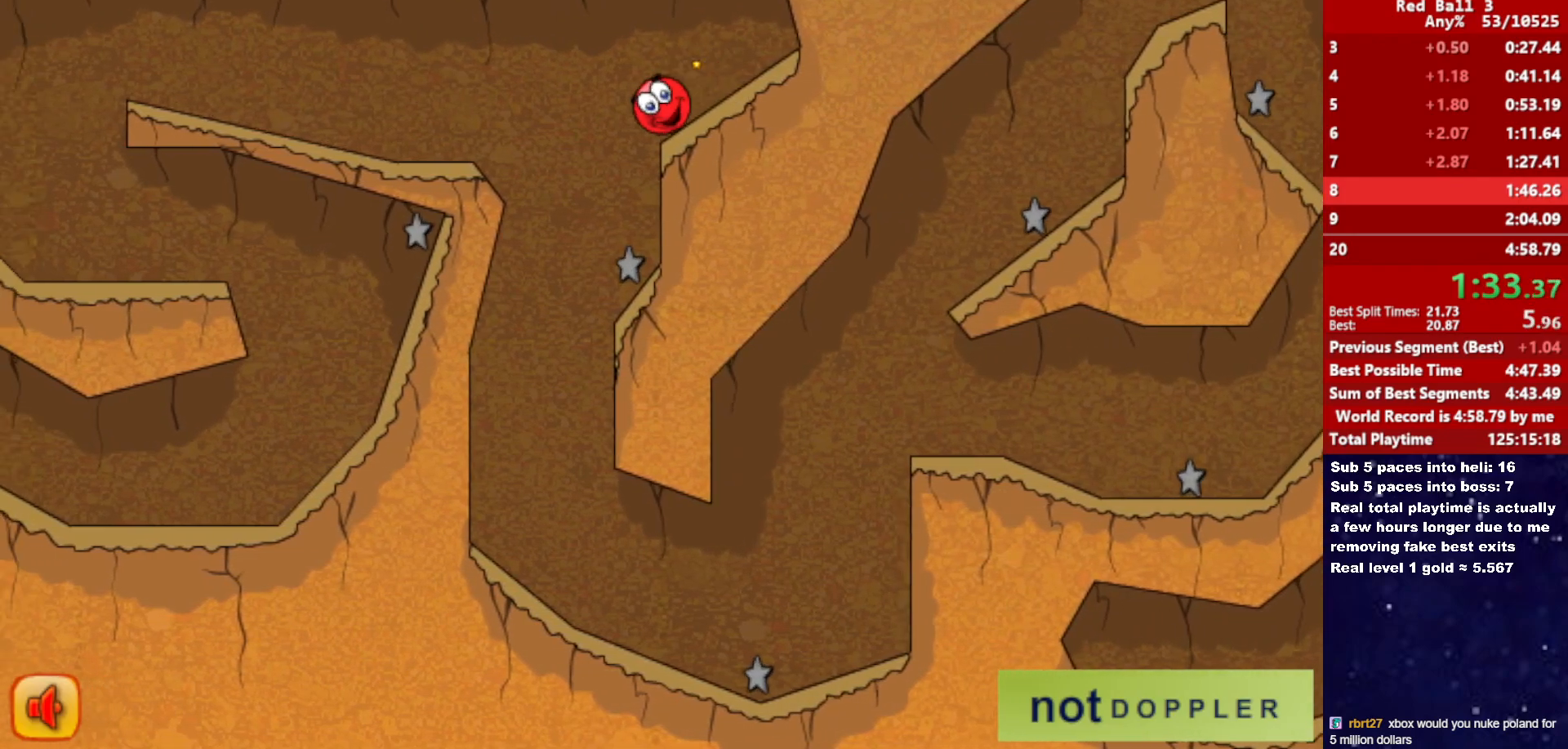
{"keys": ["left", "right"], "events": [[500, "right", "down"]]}
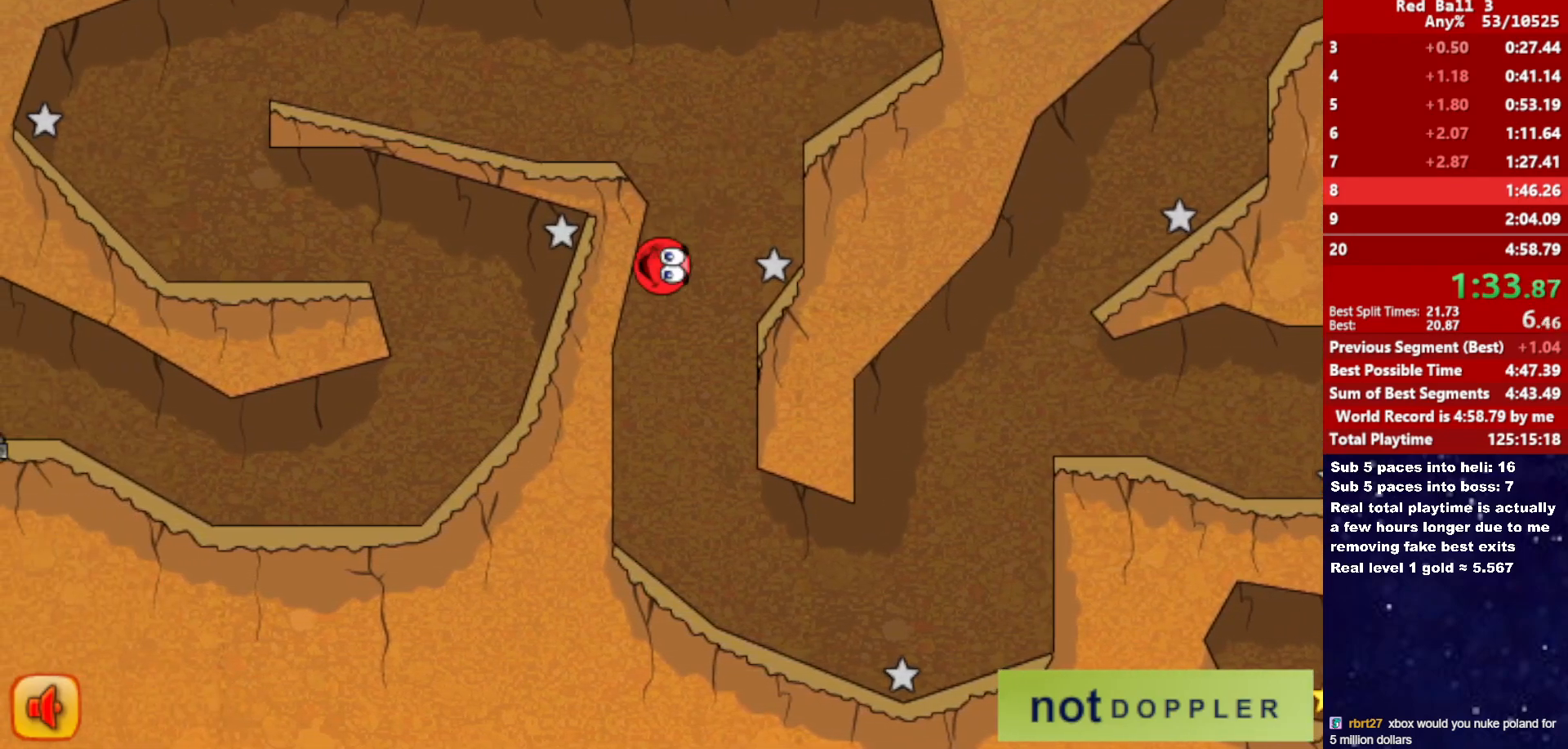
{"keys": ["right"], "events": [[50, "left", "up"]]}